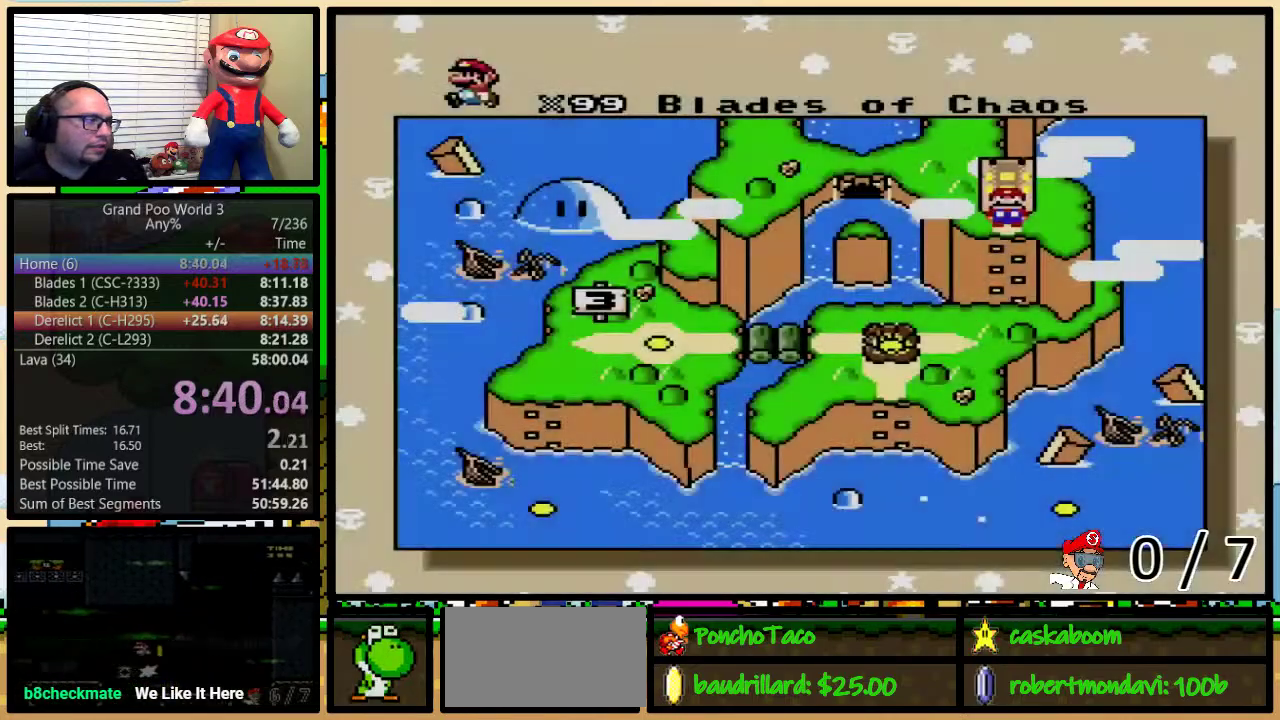
Gameplay with a controller (Nintendo layout); each line is a JSON object with the inputs held at the frame after it. "events" lists button and stick changes between this image and that frame as [ms after this image, input, new state], when the widget could be followed in between. Not read: L1 L3 R1 R3.
{"buttons": ["DPAD_RIGHT"], "events": [[66, "DPAD_RIGHT", "down"], [133, "DPAD_RIGHT", "up"], [483, "DPAD_RIGHT", "down"]]}
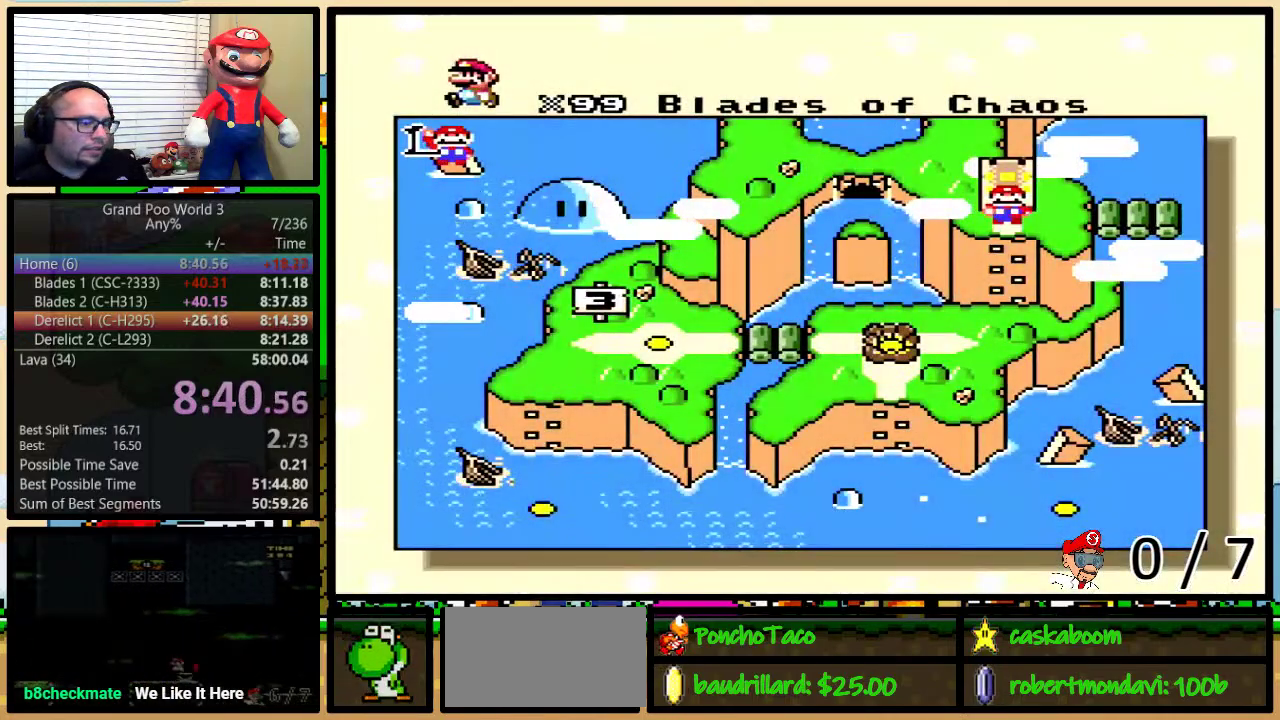
{"buttons": [], "events": [[184, "DPAD_RIGHT", "up"], [250, "DPAD_RIGHT", "down"], [350, "DPAD_RIGHT", "up"], [400, "DPAD_RIGHT", "down"], [467, "DPAD_RIGHT", "up"]]}
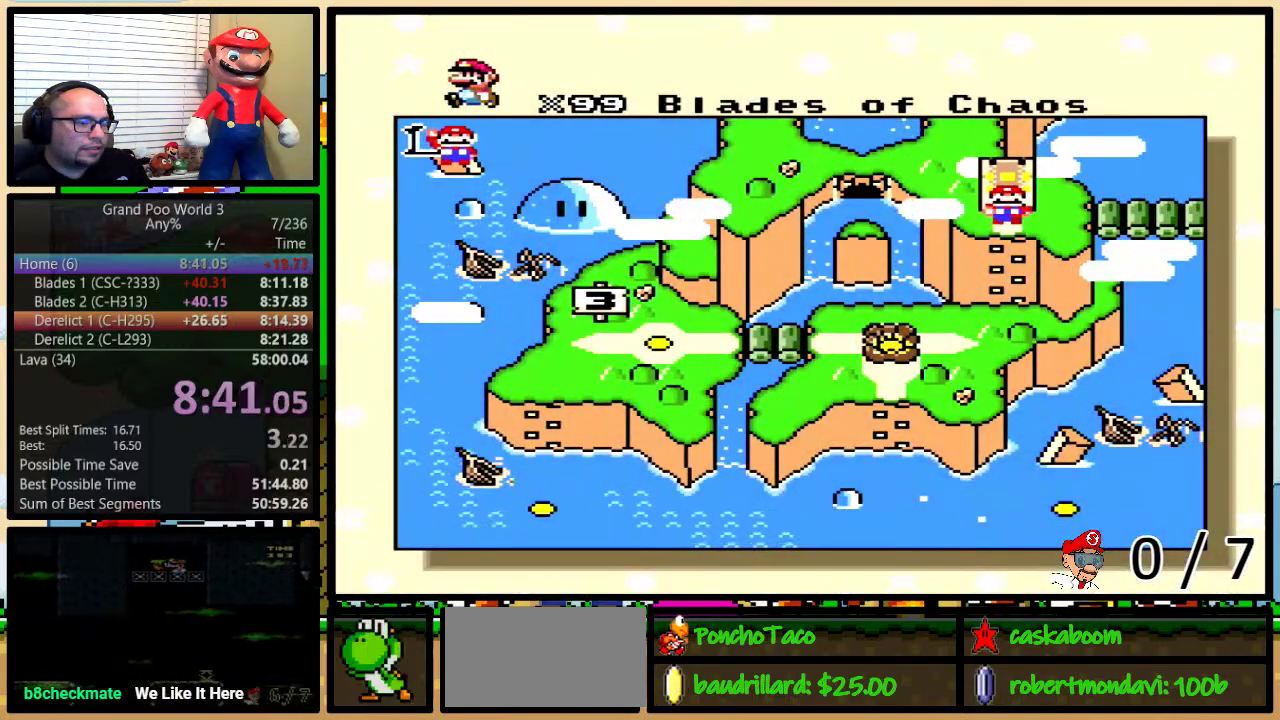
{"buttons": [], "events": [[50, "DPAD_RIGHT", "down"], [150, "DPAD_RIGHT", "up"], [250, "DPAD_RIGHT", "down"], [300, "DPAD_RIGHT", "up"], [433, "DPAD_RIGHT", "down"], [500, "DPAD_RIGHT", "up"]]}
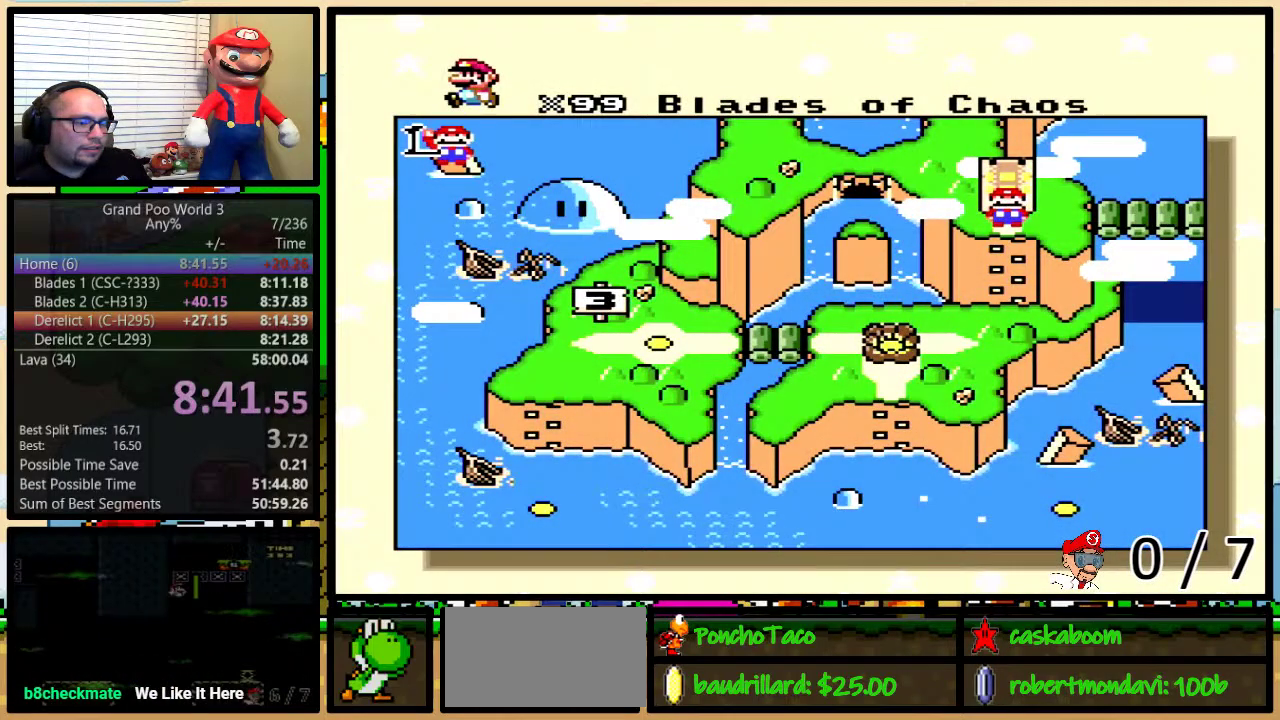
{"buttons": ["DPAD_RIGHT"], "events": [[150, "DPAD_RIGHT", "down"], [217, "DPAD_RIGHT", "up"], [300, "DPAD_RIGHT", "down"], [367, "DPAD_RIGHT", "up"], [434, "DPAD_RIGHT", "down"]]}
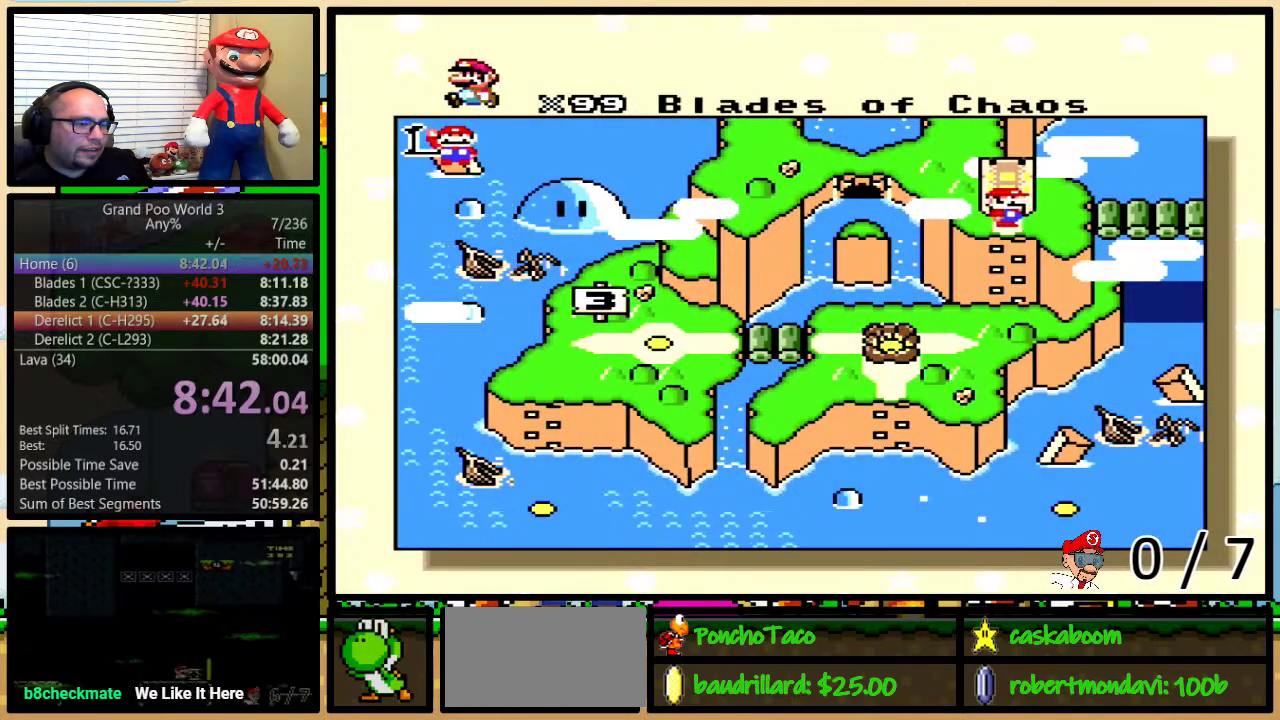
{"buttons": [], "events": [[16, "DPAD_RIGHT", "up"], [83, "DPAD_RIGHT", "down"], [333, "DPAD_RIGHT", "up"], [400, "DPAD_RIGHT", "down"], [467, "DPAD_RIGHT", "up"]]}
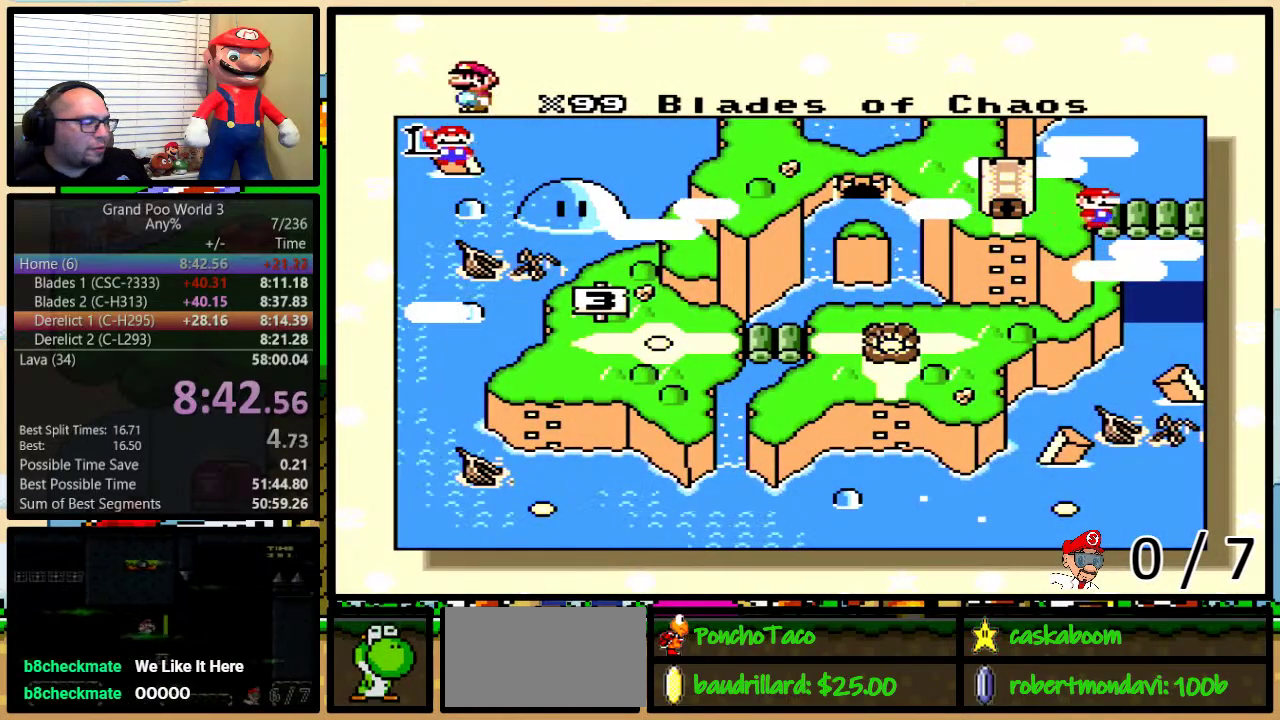
{"buttons": [], "events": [[33, "DPAD_RIGHT", "down"], [134, "DPAD_RIGHT", "up"], [184, "DPAD_RIGHT", "down"], [284, "DPAD_RIGHT", "up"]]}
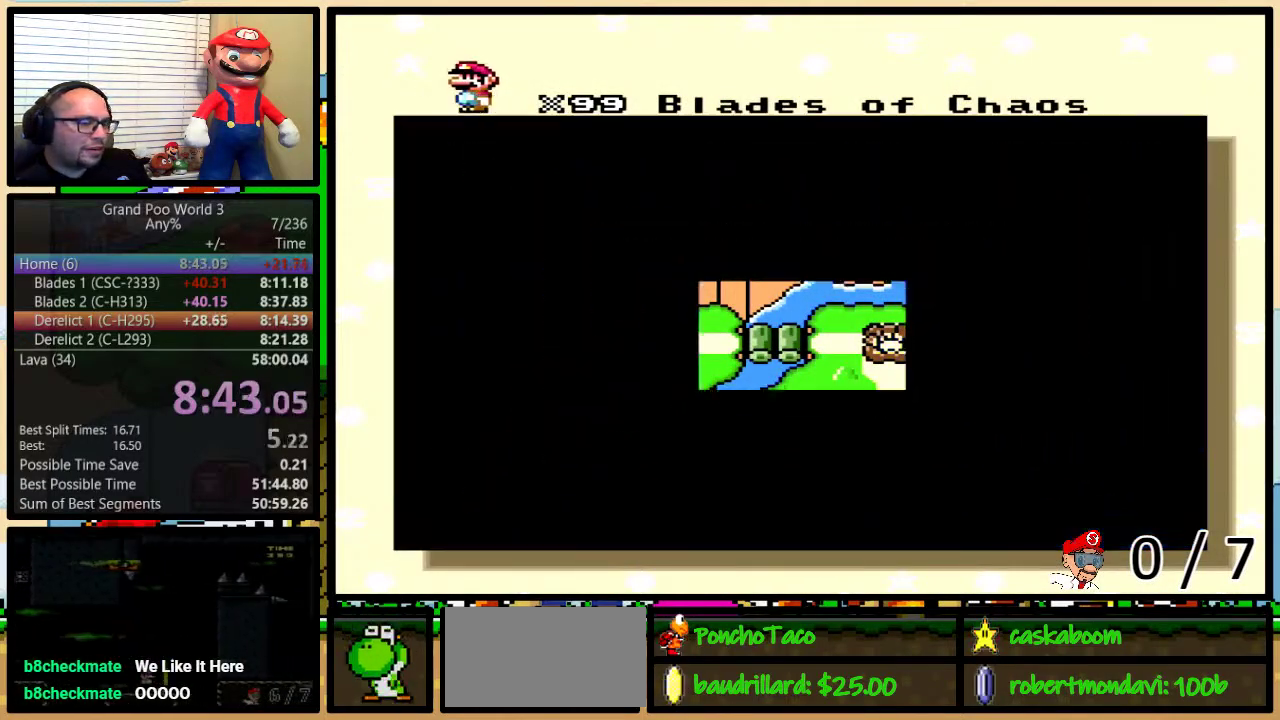
{"buttons": [], "events": []}
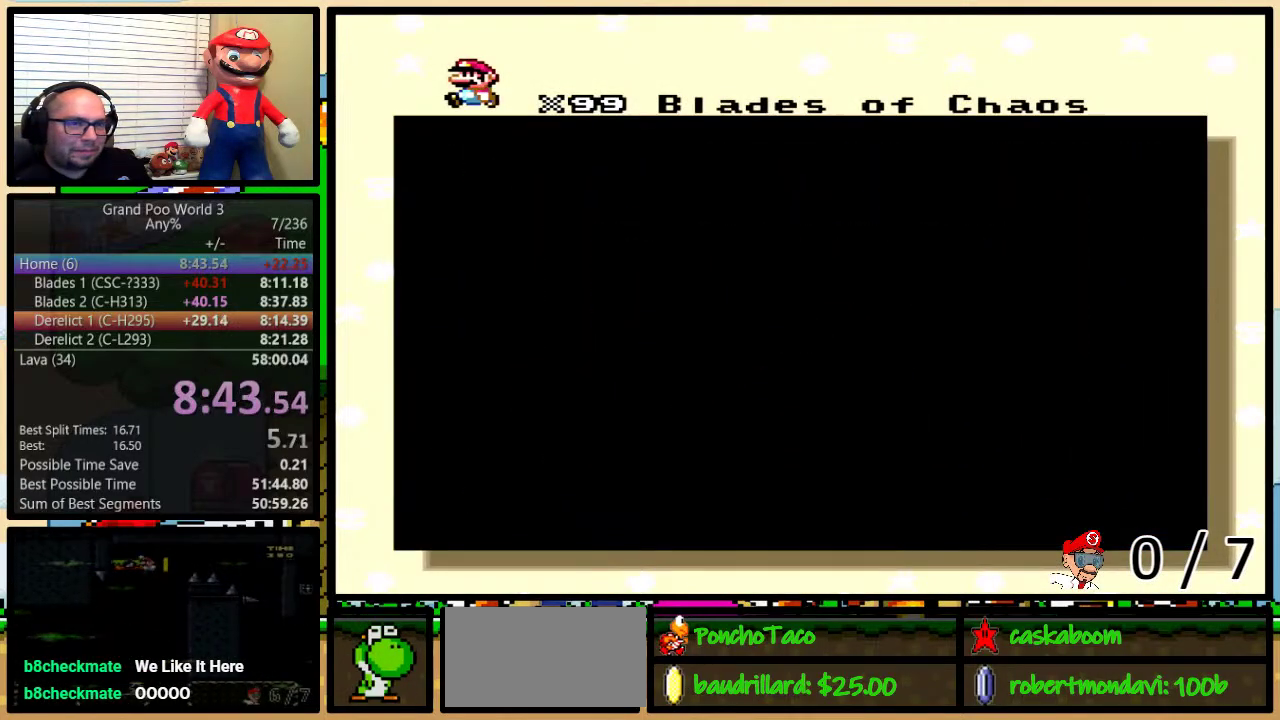
{"buttons": [], "events": [[334, "X", "down"], [400, "X", "up"]]}
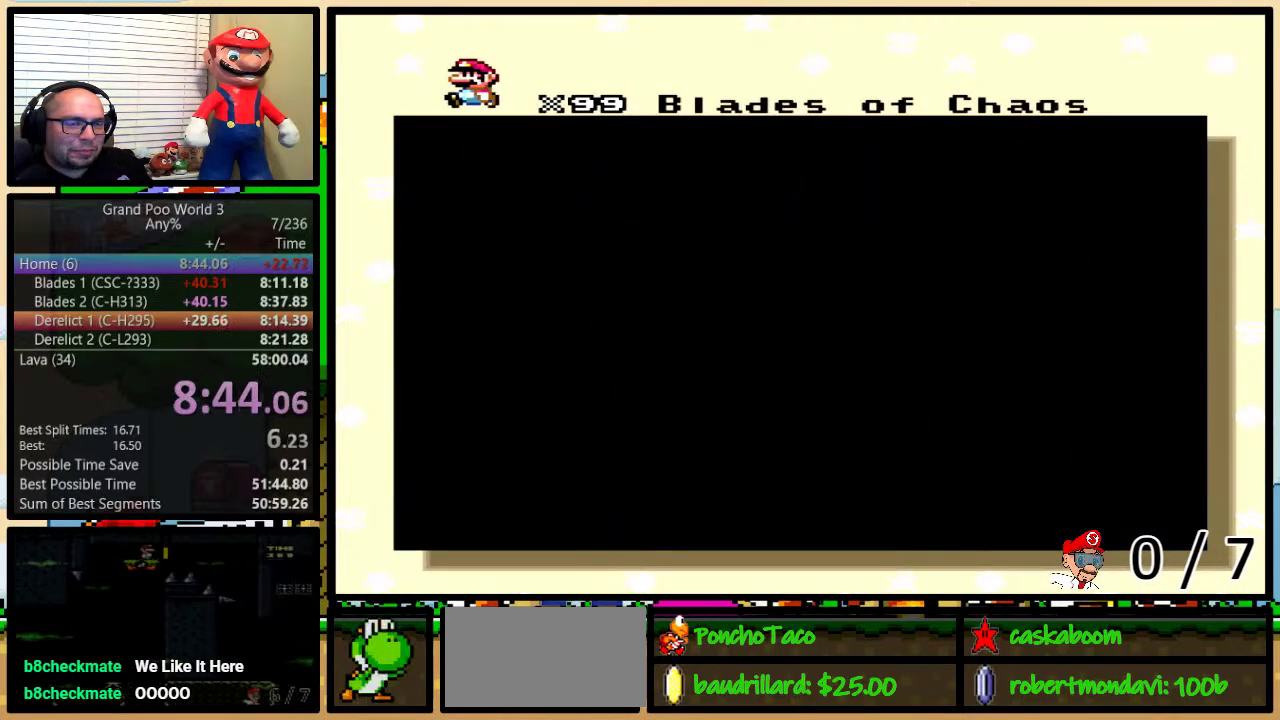
{"buttons": ["B", "Y"], "events": [[150, "X", "down"], [183, "B", "down"], [183, "X", "up"], [183, "Y", "down"], [216, "X", "down"], [216, "Y", "up"], [233, "B", "up"], [233, "Y", "down"], [300, "B", "down"], [300, "X", "up"], [300, "Y", "up"], [367, "A", "down"], [367, "B", "up"], [367, "Y", "down"], [400, "A", "up"], [417, "B", "down"], [417, "X", "down"], [417, "Y", "up"], [483, "X", "up"], [483, "Y", "down"]]}
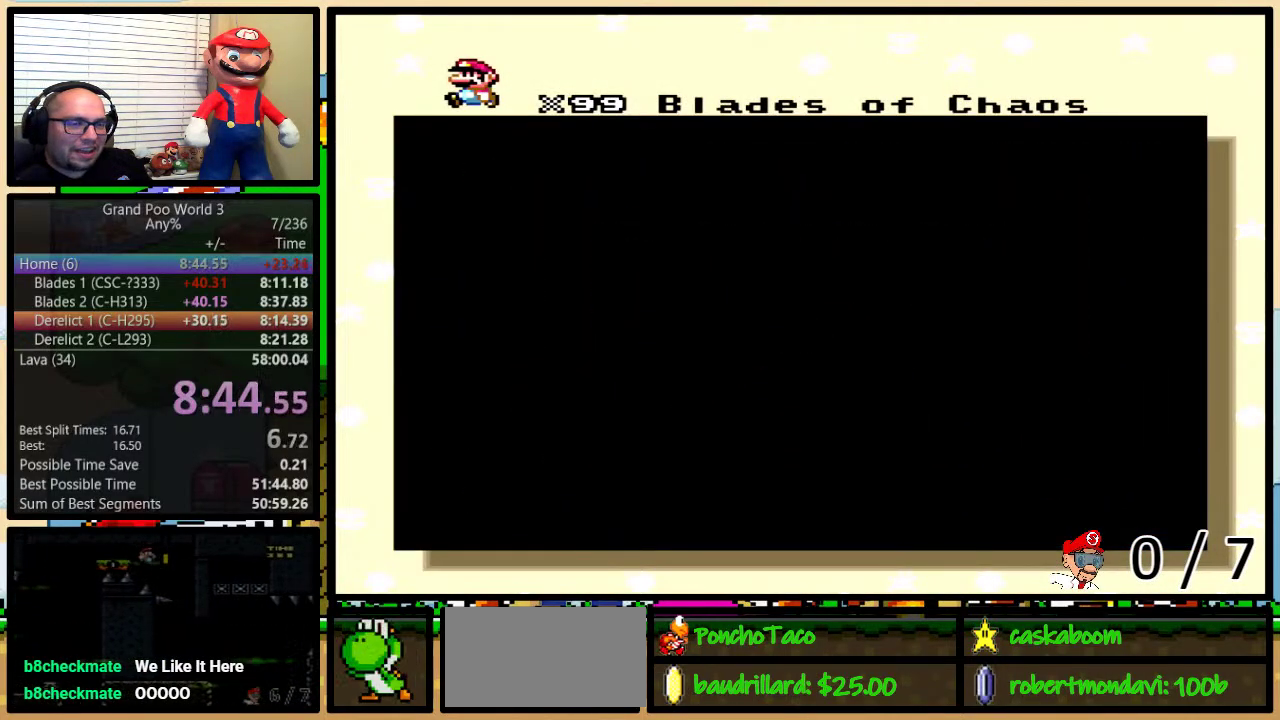
{"buttons": ["A"], "events": [[17, "B", "up"], [17, "Y", "up"], [50, "A", "down"], [50, "B", "down"], [83, "A", "up"], [117, "X", "down"], [184, "B", "up"], [184, "Y", "down"], [200, "B", "down"], [200, "X", "up"], [200, "Y", "up"], [267, "A", "down"], [300, "B", "up"], [300, "Y", "down"], [334, "A", "up"], [334, "B", "down"], [334, "X", "down"], [367, "B", "up"], [434, "A", "down"], [434, "B", "down"], [434, "X", "up"], [484, "B", "up"], [484, "Y", "up"]]}
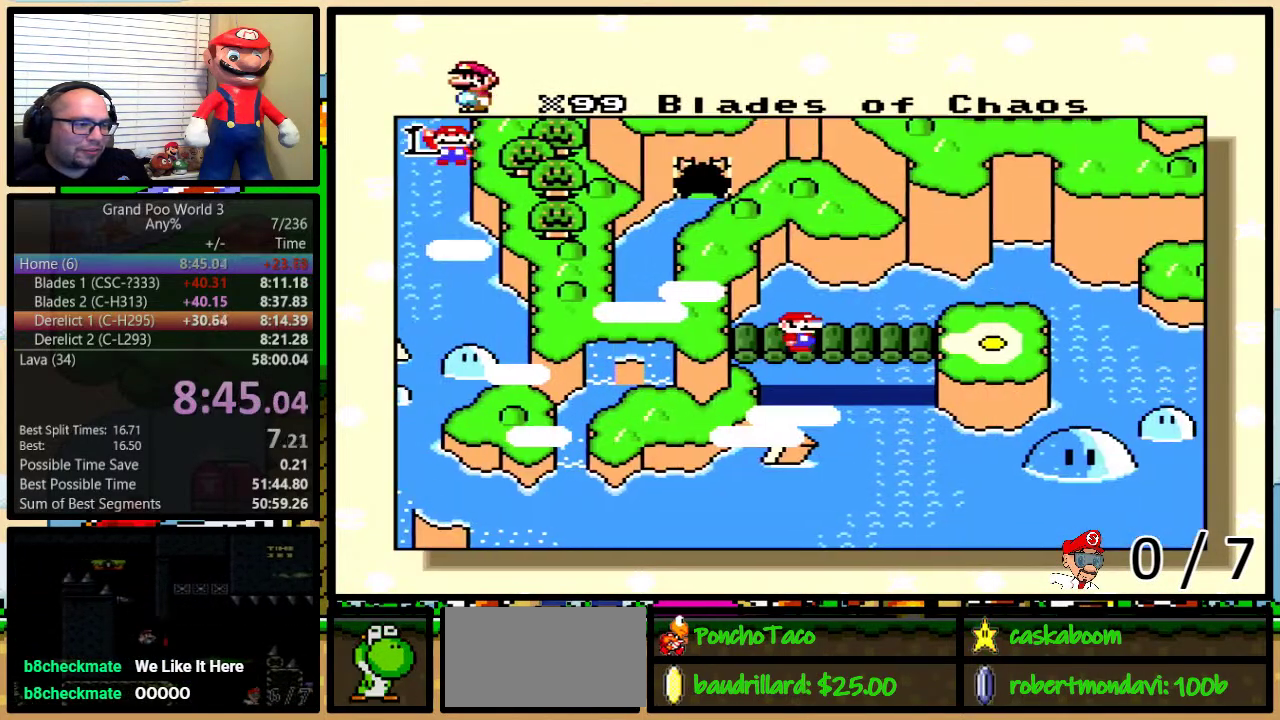
{"buttons": ["B", "Y"], "events": [[16, "A", "up"], [16, "B", "down"], [16, "X", "down"], [50, "Y", "down"], [83, "B", "up"], [116, "A", "down"], [116, "X", "up"], [116, "Y", "up"], [150, "B", "down"], [150, "Y", "down"], [200, "A", "up"], [200, "B", "up"], [200, "X", "down"], [200, "Y", "up"], [233, "B", "down"], [266, "Y", "down"], [300, "B", "up"], [300, "X", "up"], [333, "A", "down"], [333, "Y", "up"], [367, "B", "down"], [383, "A", "up"], [383, "X", "down"], [383, "Y", "down"], [417, "B", "up"], [417, "Y", "up"], [483, "B", "down"], [483, "X", "up"], [483, "Y", "down"]]}
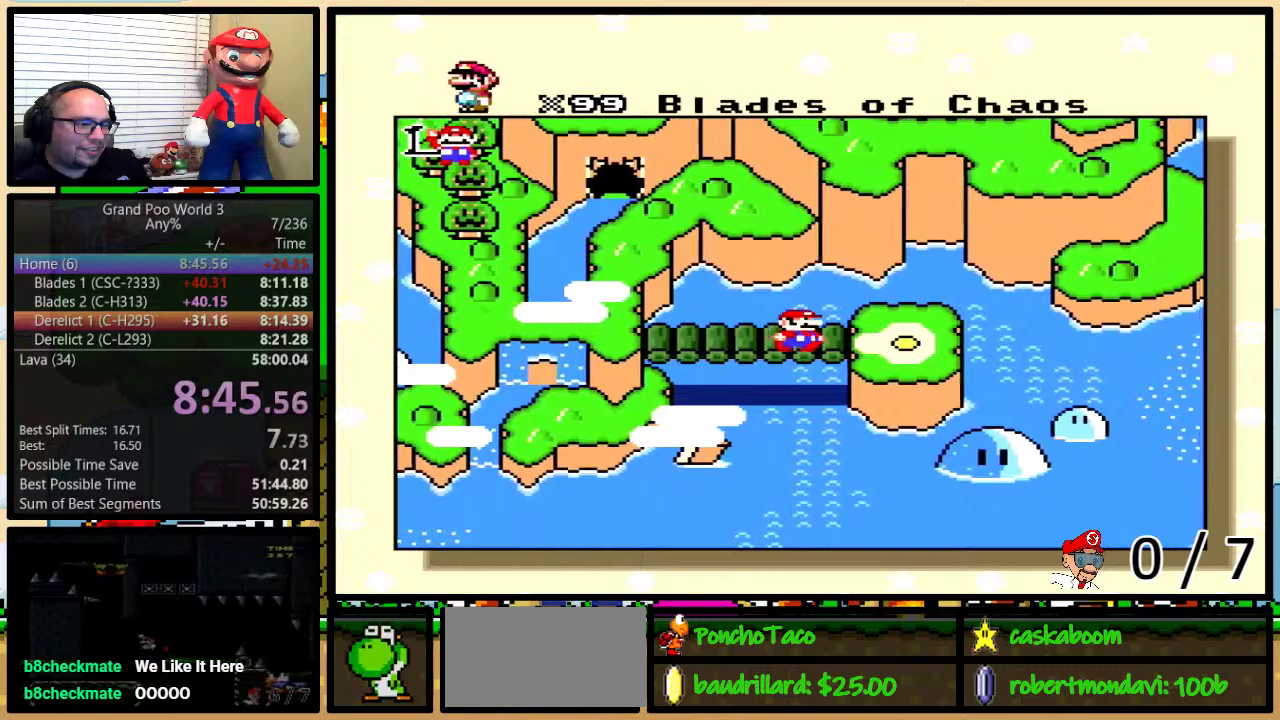
{"buttons": ["X"], "events": [[17, "A", "down"], [17, "B", "up"], [50, "Y", "up"], [83, "A", "up"], [83, "B", "down"], [83, "X", "down"], [100, "Y", "down"], [134, "B", "up"], [167, "Y", "up"], [200, "A", "down"], [200, "B", "down"], [200, "X", "up"], [200, "Y", "down"], [267, "A", "up"], [267, "B", "up"], [267, "X", "down"], [267, "Y", "up"], [317, "B", "down"], [317, "Y", "down"], [350, "Y", "up"], [367, "A", "down"], [367, "B", "up"], [367, "X", "up"], [400, "B", "down"], [434, "Y", "down"], [467, "A", "up"], [467, "B", "up"], [467, "X", "down"], [467, "Y", "up"]]}
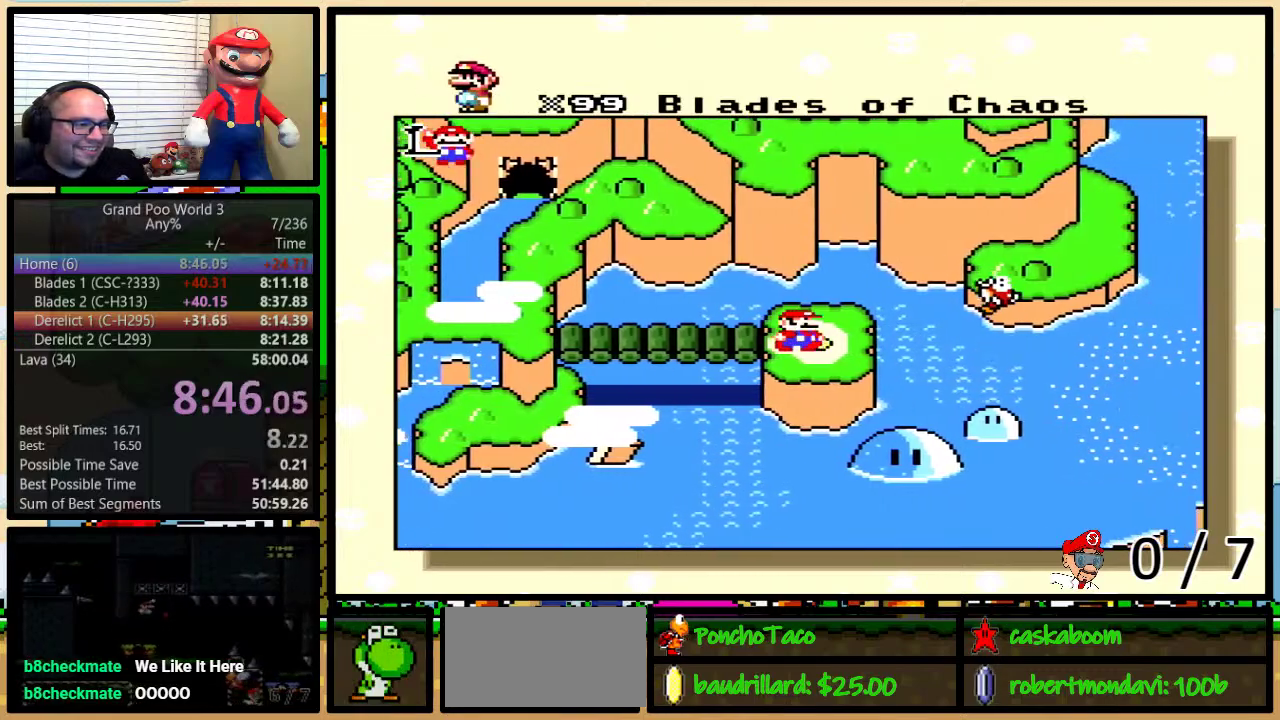
{"buttons": ["A", "B", "Y"], "events": [[33, "B", "down"], [33, "Y", "down"], [66, "X", "up"], [100, "A", "down"], [100, "B", "up"], [100, "Y", "up"], [133, "B", "down"], [150, "A", "up"], [150, "X", "down"], [150, "Y", "down"], [183, "B", "up"], [183, "Y", "up"], [250, "B", "down"], [250, "X", "up"], [250, "Y", "down"], [283, "A", "down"], [317, "B", "up"], [317, "Y", "up"], [350, "A", "up"], [350, "B", "down"], [350, "X", "down"], [367, "Y", "down"], [400, "B", "up"], [400, "Y", "up"], [433, "X", "up"], [467, "A", "down"], [467, "B", "down"], [500, "Y", "down"]]}
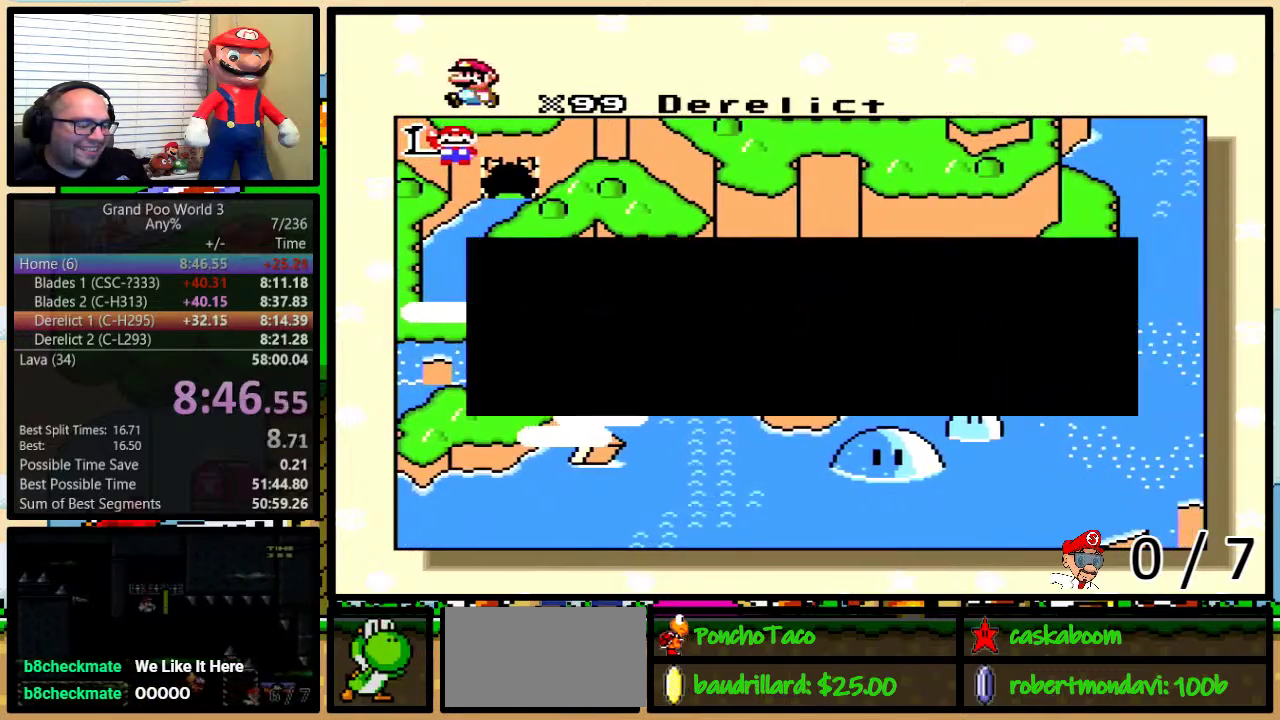
{"buttons": ["B", "X"], "events": [[33, "A", "up"], [33, "B", "up"], [33, "X", "down"], [33, "Y", "up"], [67, "B", "down"], [100, "Y", "down"], [117, "A", "down"], [117, "B", "up"], [117, "X", "up"], [117, "Y", "up"], [184, "B", "down"], [184, "Y", "down"], [217, "A", "up"], [217, "X", "down"], [250, "B", "up"], [250, "Y", "up"], [317, "B", "down"], [317, "X", "up"], [317, "Y", "down"], [334, "A", "down"], [334, "B", "up"], [334, "Y", "up"], [384, "B", "down"], [384, "X", "down"], [384, "Y", "down"], [417, "A", "up"], [467, "B", "up"], [467, "Y", "up"], [501, "B", "down"]]}
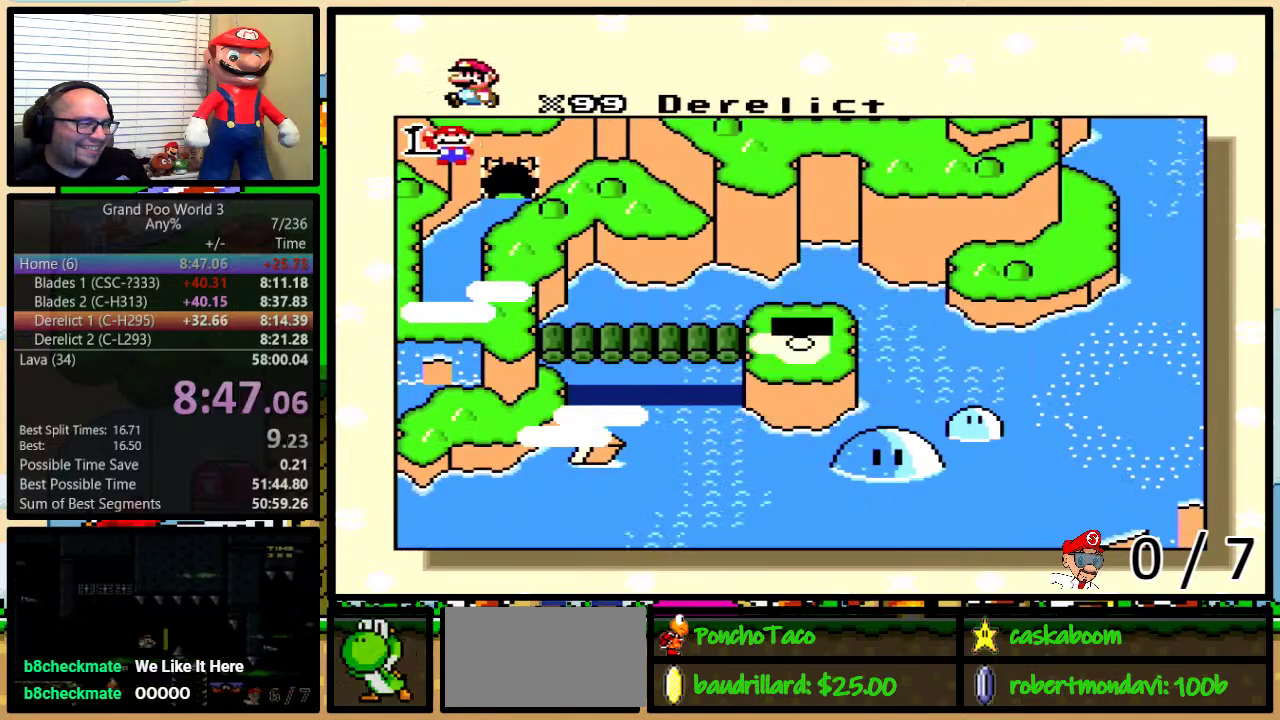
{"buttons": [], "events": [[33, "A", "down"], [33, "X", "up"], [33, "Y", "down"], [83, "A", "up"], [83, "X", "down"], [150, "B", "up"], [150, "Y", "up"], [216, "A", "down"], [216, "B", "down"], [216, "X", "up"], [216, "Y", "down"], [266, "X", "down"], [266, "Y", "up"], [300, "A", "up"], [367, "X", "up"], [400, "A", "down"], [433, "Y", "down"], [467, "B", "up"], [500, "A", "up"], [500, "Y", "up"]]}
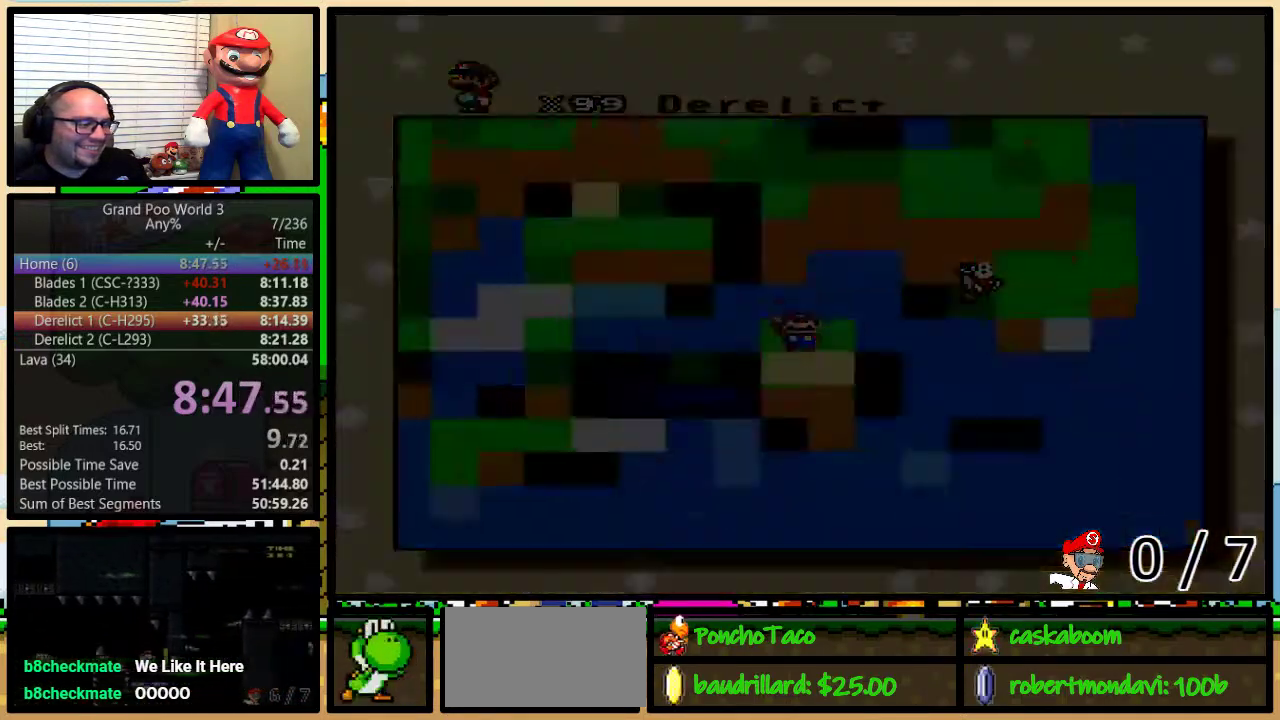
{"buttons": ["B"], "events": [[400, "B", "down"]]}
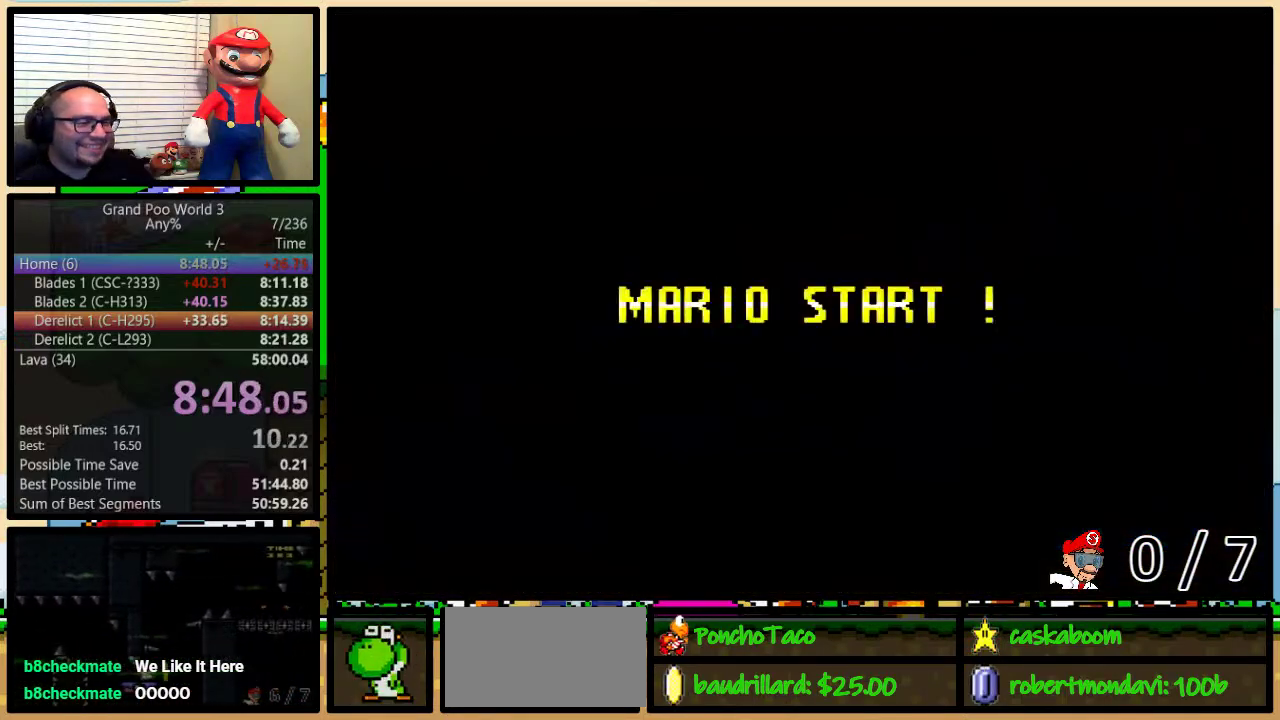
{"buttons": ["B", "Y"], "events": [[116, "B", "up"], [183, "Y", "down"], [200, "B", "down"]]}
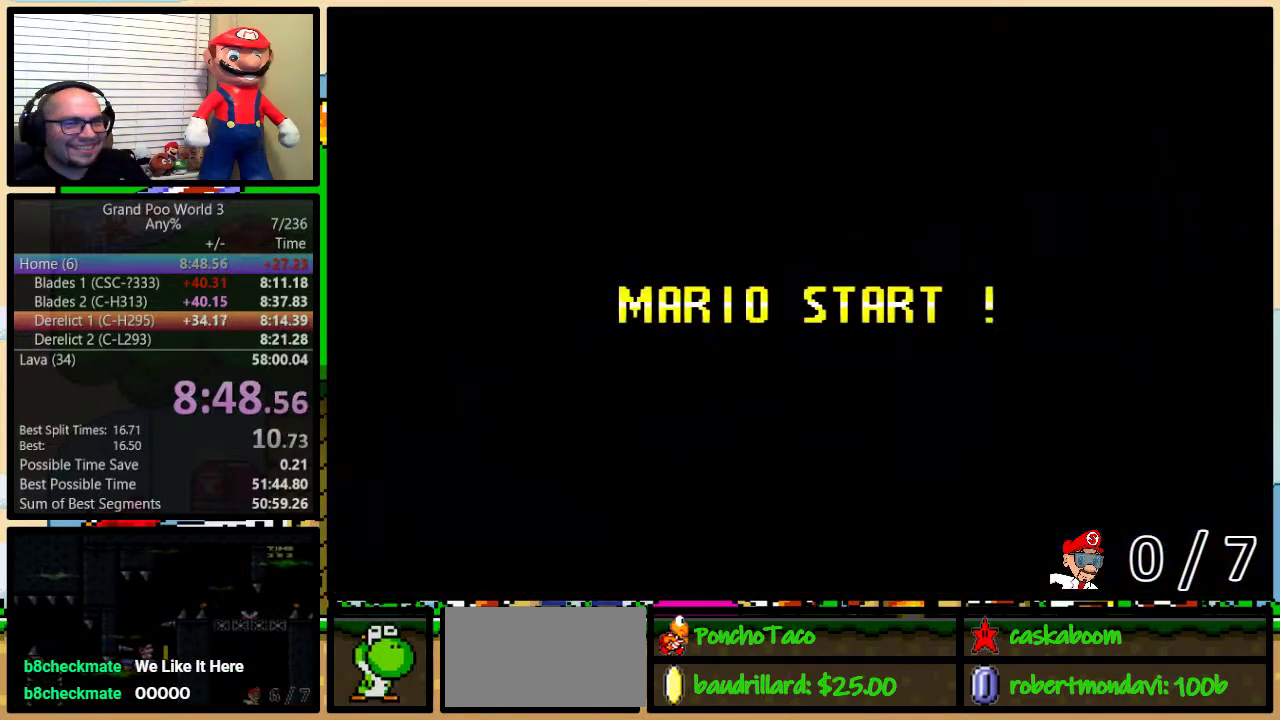
{"buttons": ["B", "Y", "DPAD_UP", "DPAD_RIGHT"], "events": [[150, "DPAD_UP", "down"], [267, "DPAD_RIGHT", "down"], [267, "DPAD_UP", "up"], [350, "DPAD_UP", "down"]]}
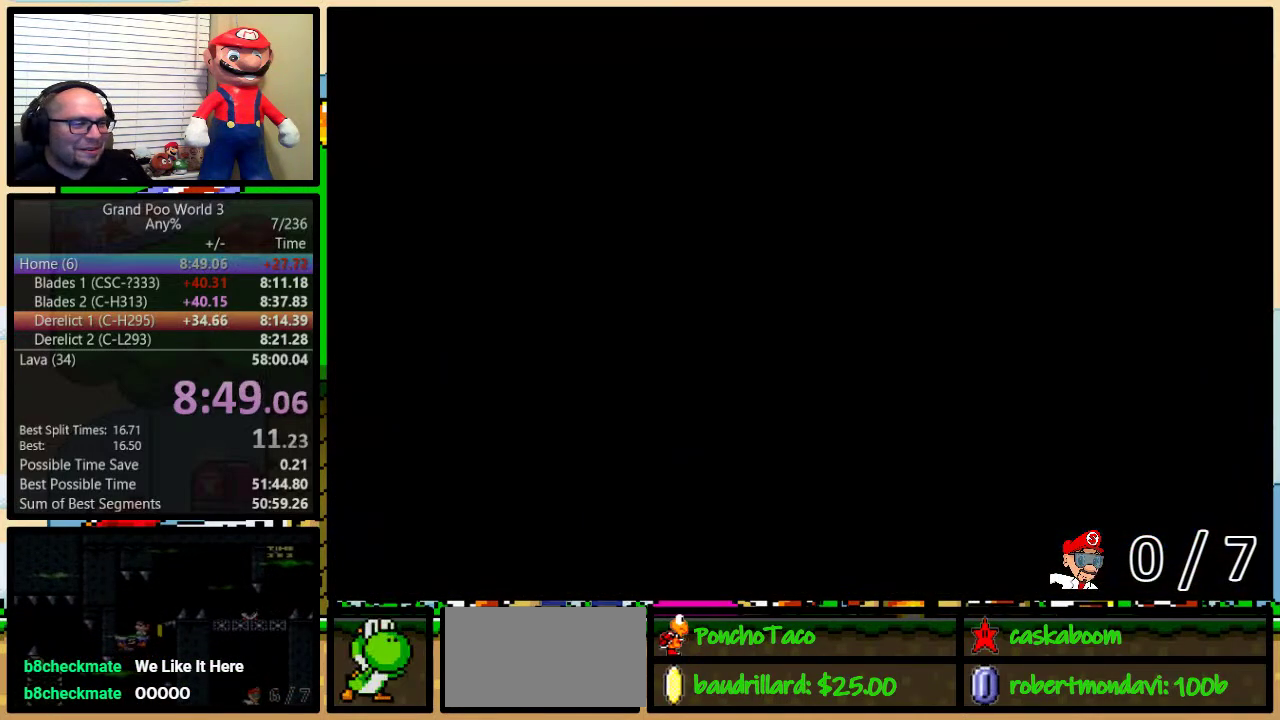
{"buttons": ["B", "Y", "DPAD_UP", "DPAD_RIGHT"], "events": []}
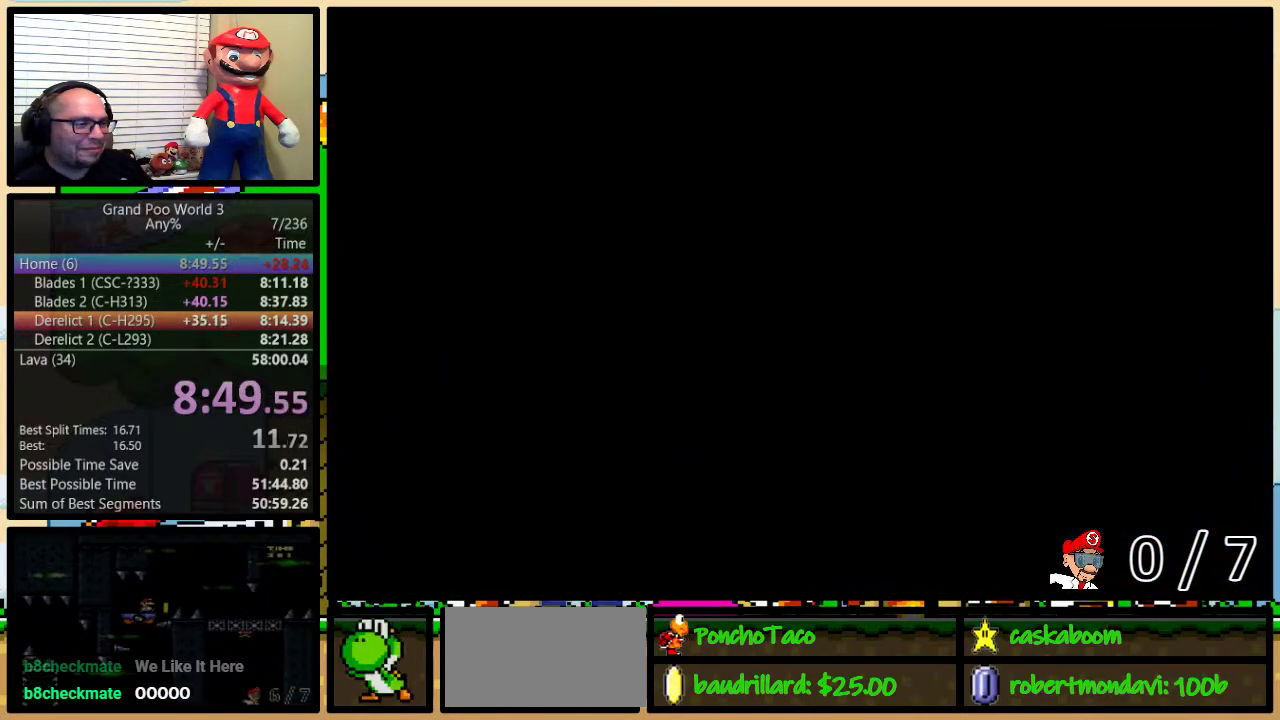
{"buttons": ["B", "Y", "DPAD_UP", "DPAD_RIGHT"], "events": []}
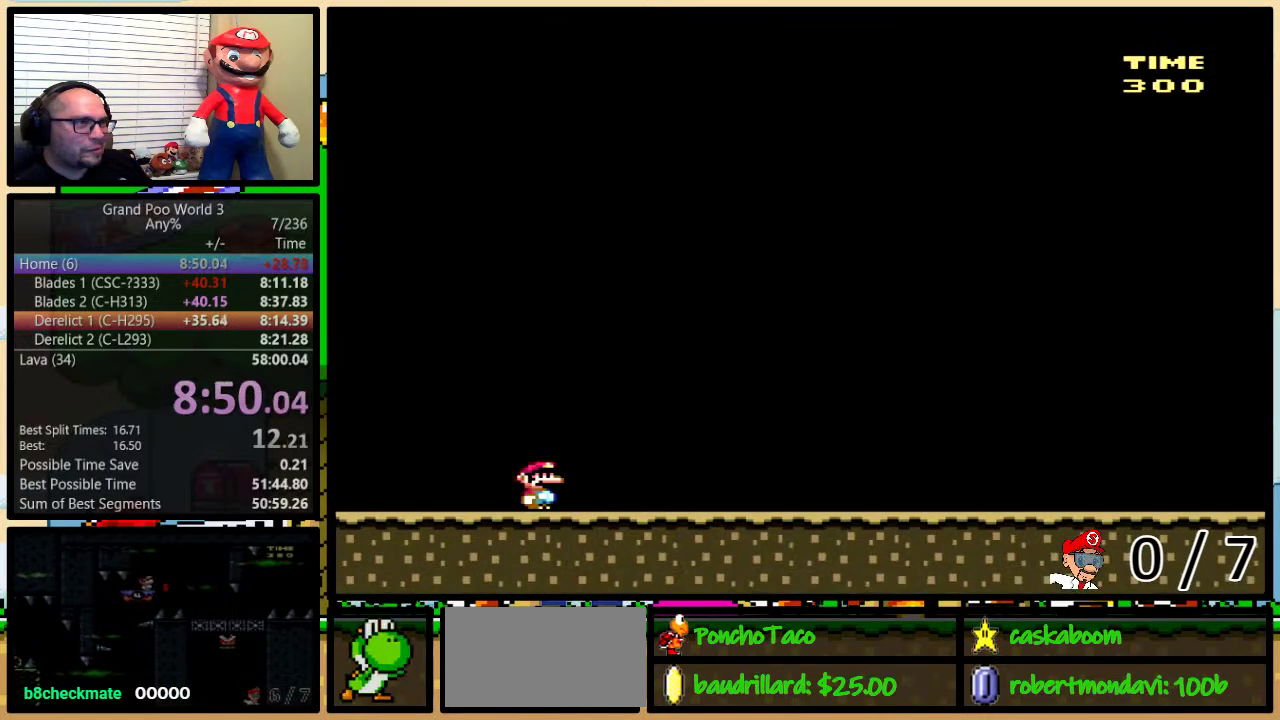
{"buttons": ["B", "Y", "DPAD_UP", "DPAD_RIGHT"], "events": []}
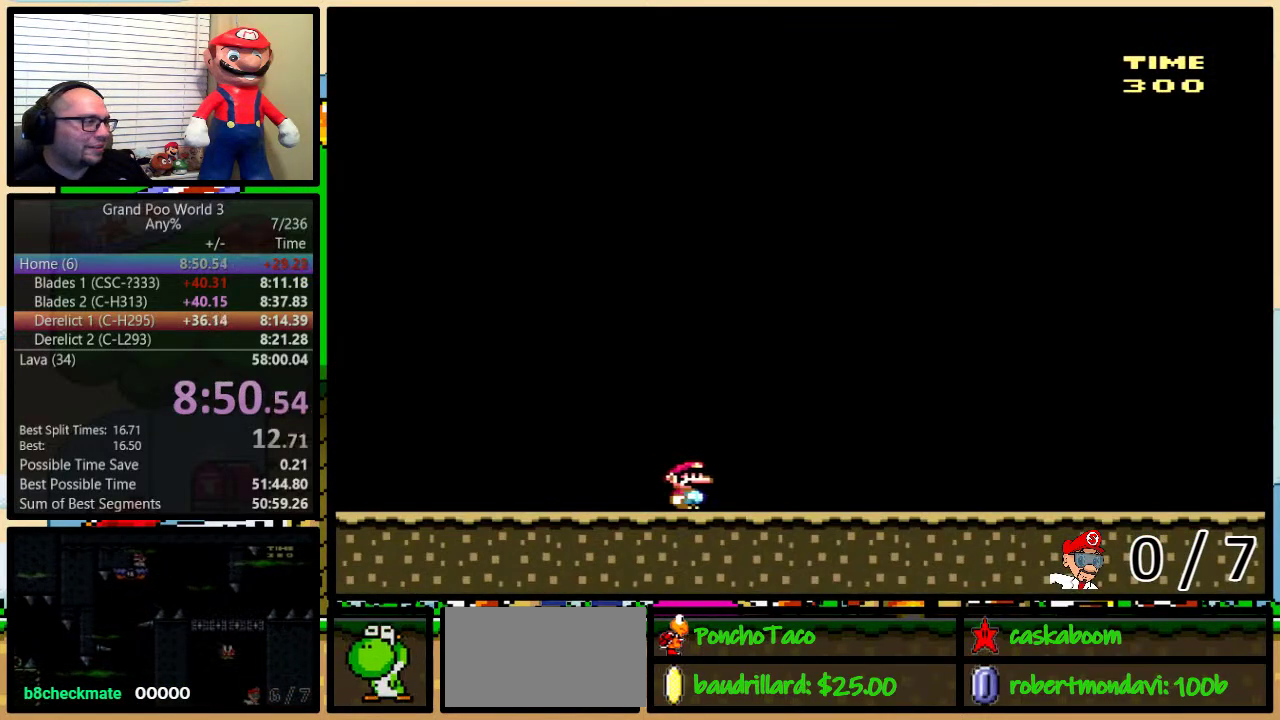
{"buttons": ["Y", "DPAD_UP", "DPAD_RIGHT"], "events": [[150, "B", "up"], [234, "DPAD_UP", "up"], [334, "DPAD_UP", "down"]]}
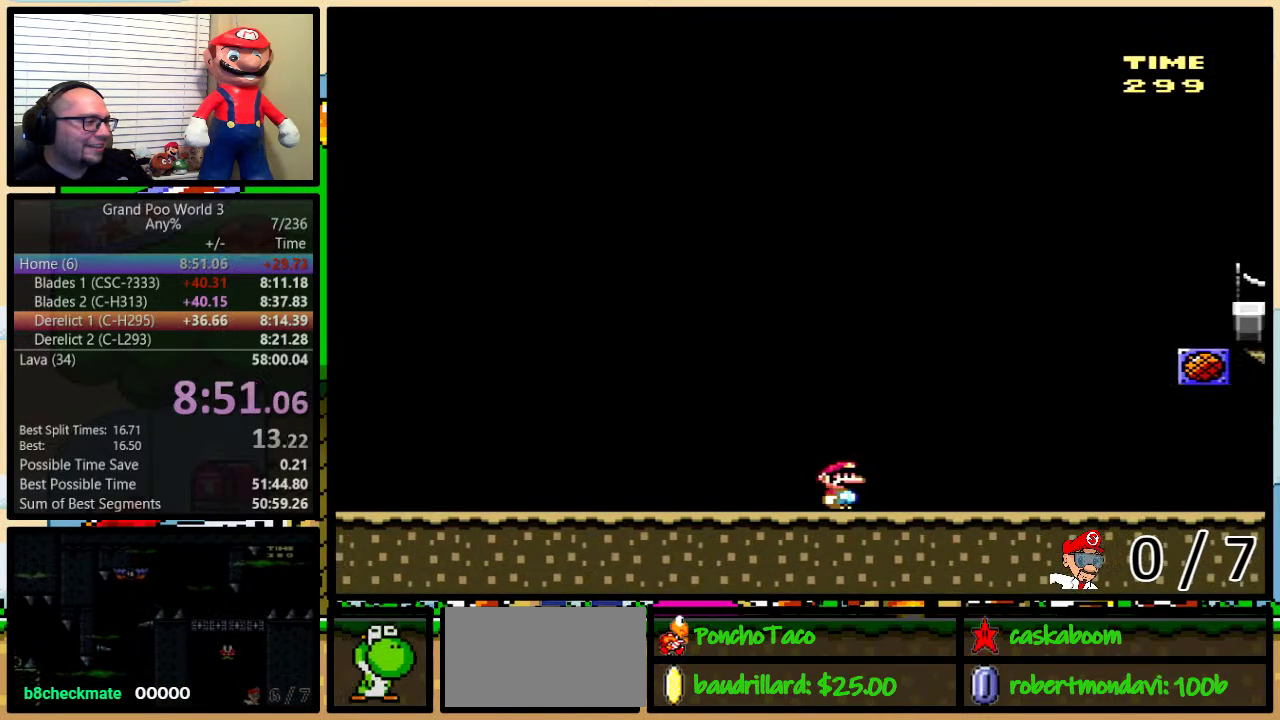
{"buttons": ["Y", "DPAD_UP", "DPAD_RIGHT"], "events": [[367, "DPAD_UP", "up"], [483, "DPAD_UP", "down"]]}
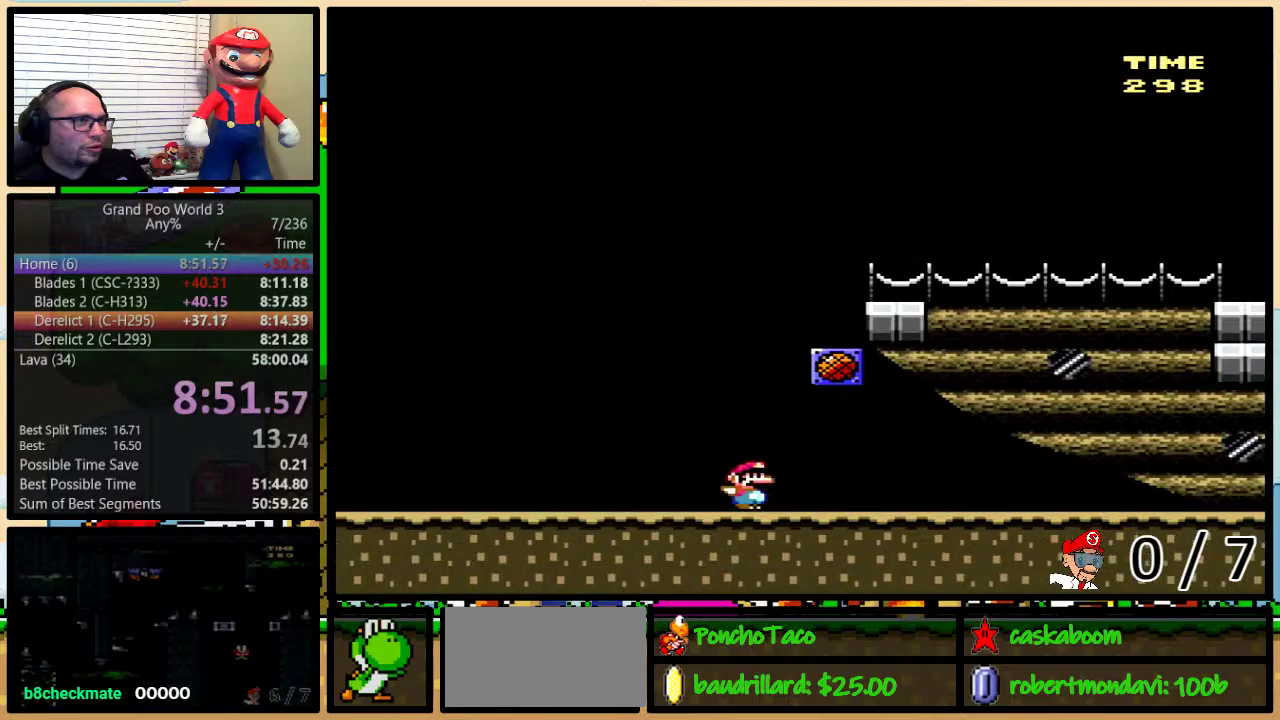
{"buttons": ["Y", "DPAD_RIGHT"], "events": [[33, "DPAD_UP", "up"], [184, "DPAD_UP", "down"], [250, "DPAD_UP", "up"]]}
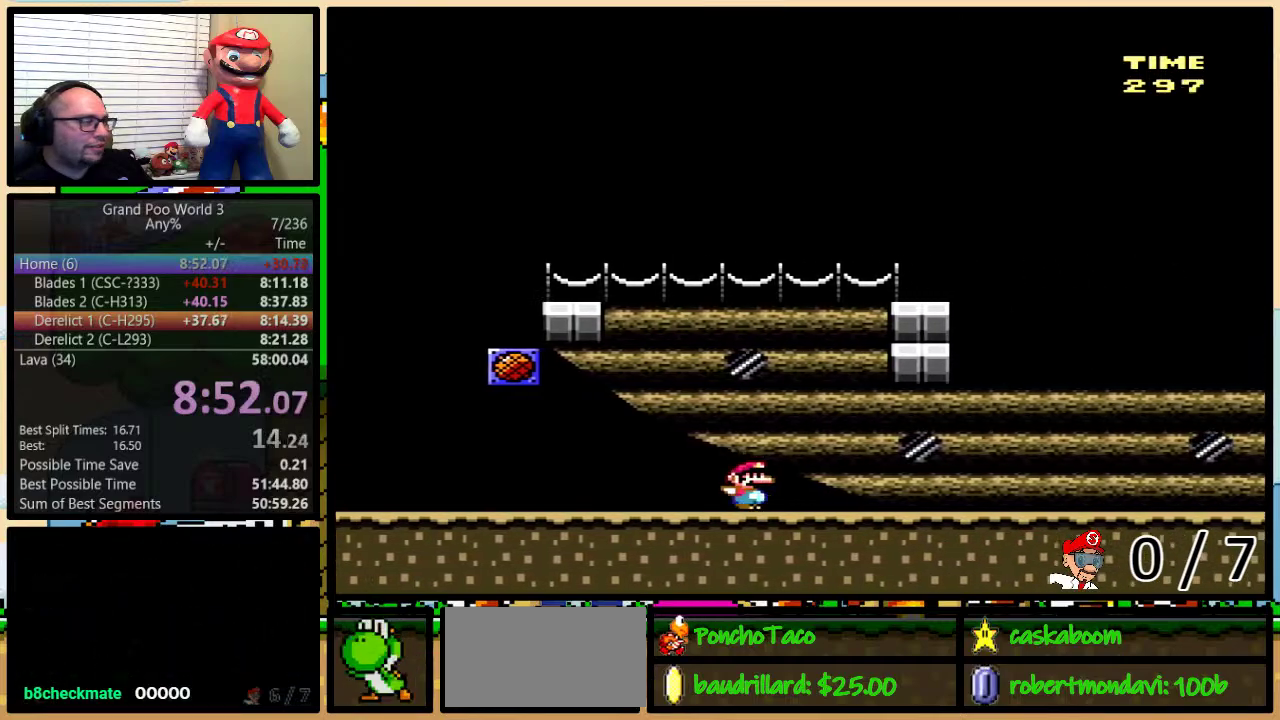
{"buttons": ["Y", "DPAD_RIGHT"], "events": []}
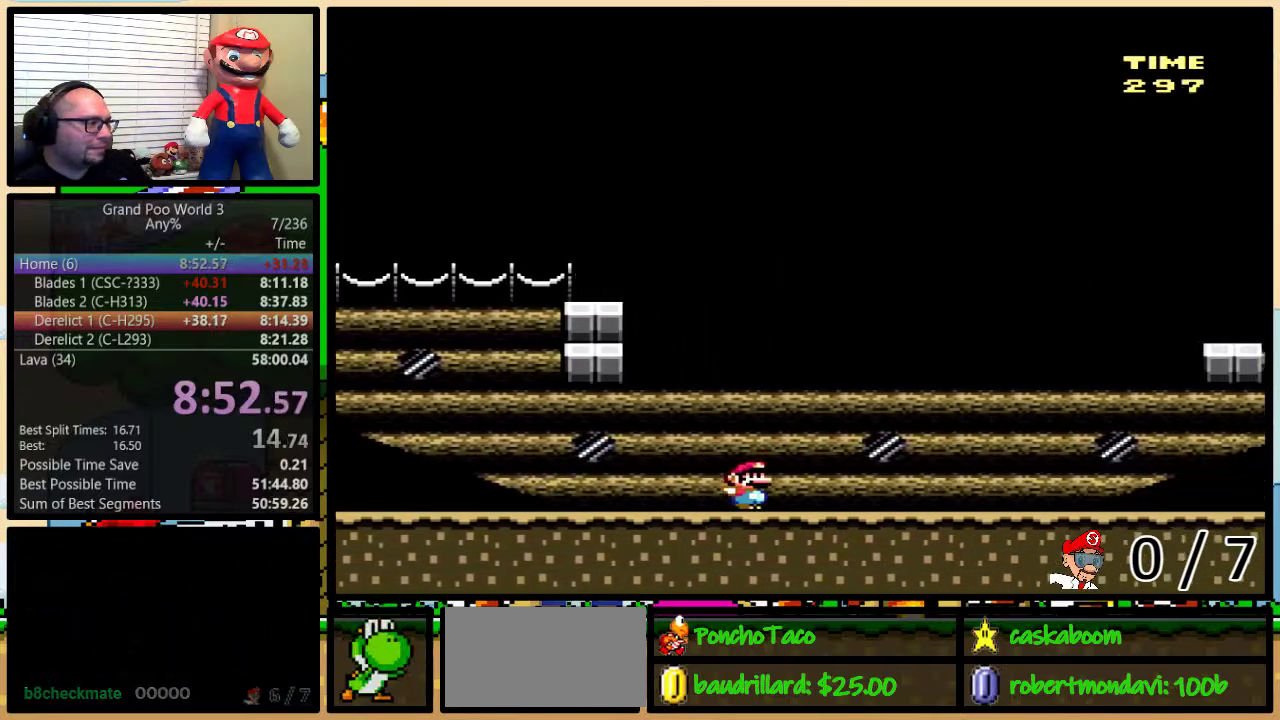
{"buttons": ["A", "Y", "DPAD_UP", "DPAD_RIGHT"], "events": [[250, "DPAD_UP", "down"], [467, "A", "down"]]}
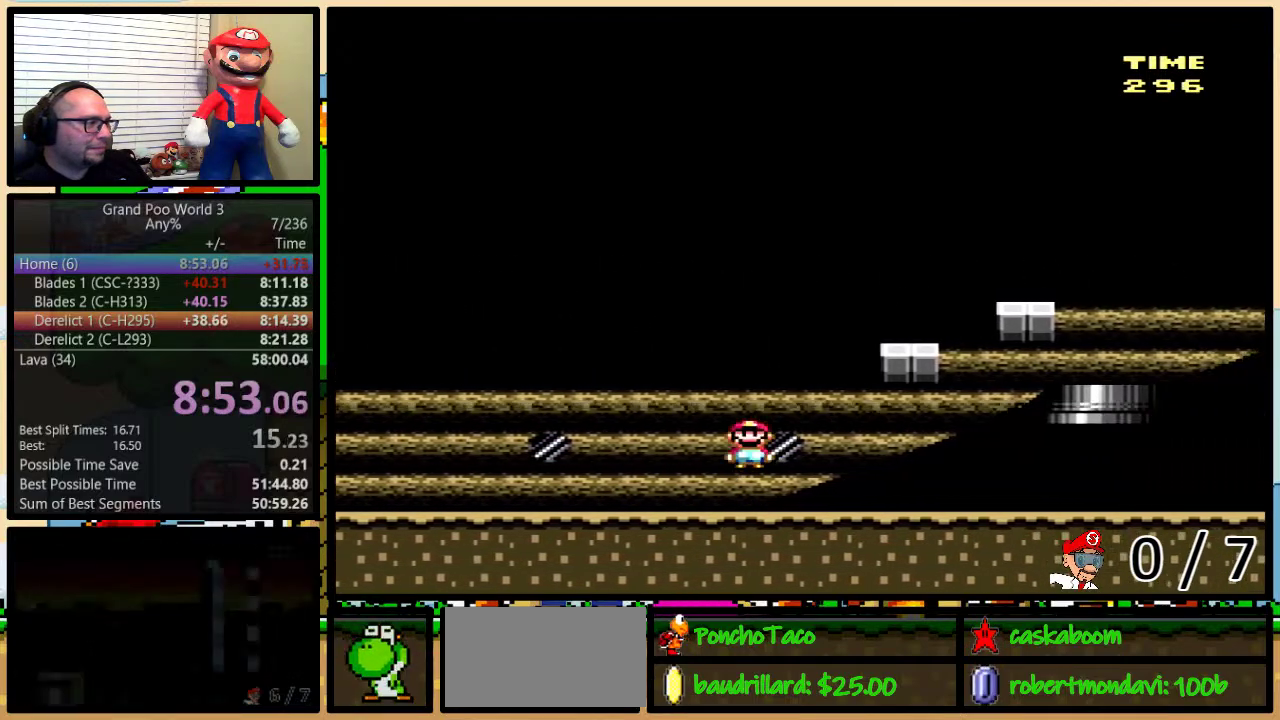
{"buttons": ["Y", "DPAD_DOWN"], "events": [[66, "A", "up"], [150, "A", "down"], [183, "DPAD_UP", "up"], [350, "A", "up"], [383, "DPAD_DOWN", "down"], [467, "DPAD_RIGHT", "up"]]}